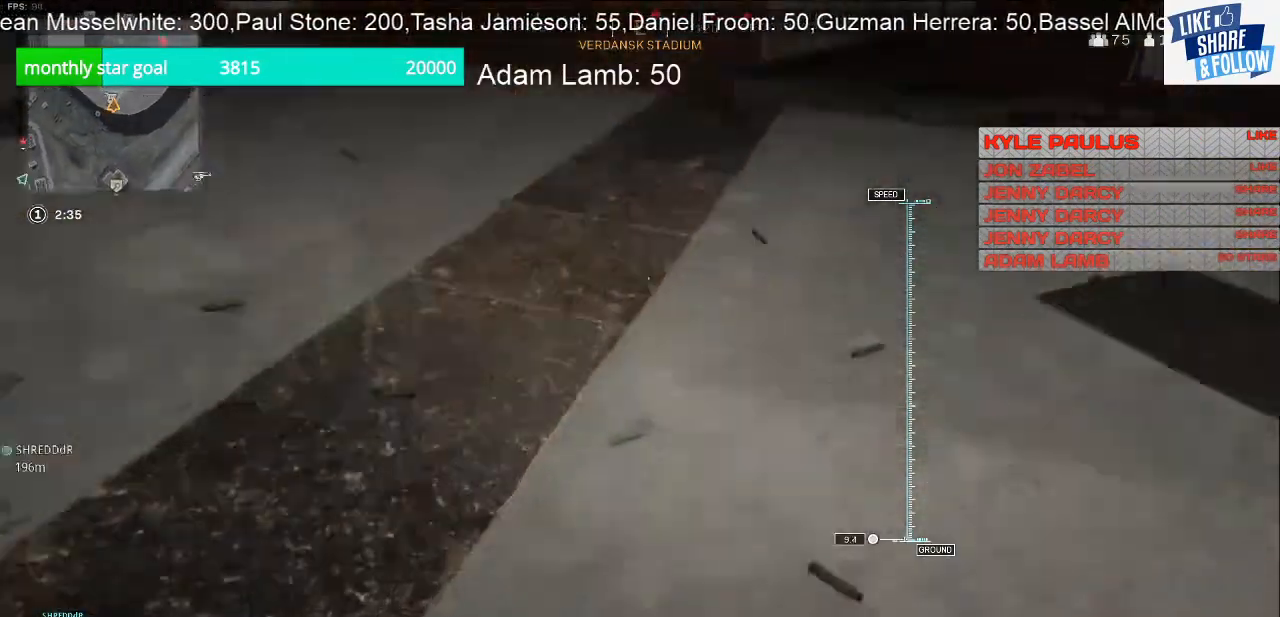
Gameplay with a controller (PlayStation layout); each line is a JSON object with the inputs held at the frame after it. "events" lists button and stick changes between this image and that frame as [ms after this image, input, new state], when the widget could be followed in between.
{"buttons": [], "left_stick": "up", "right_stick": "up-left", "events": [[167, "left_stick", "up-left"], [233, "left_stick", "up"]]}
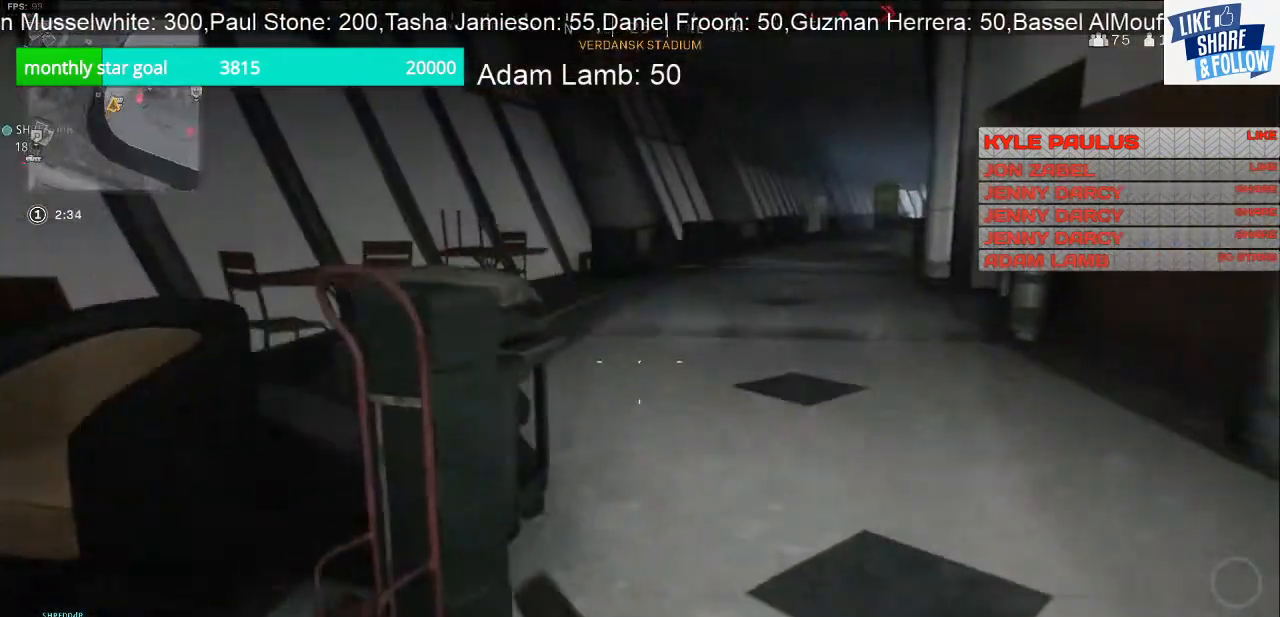
{"buttons": [], "left_stick": "up", "right_stick": "center", "events": [[67, "right_stick", "center"]]}
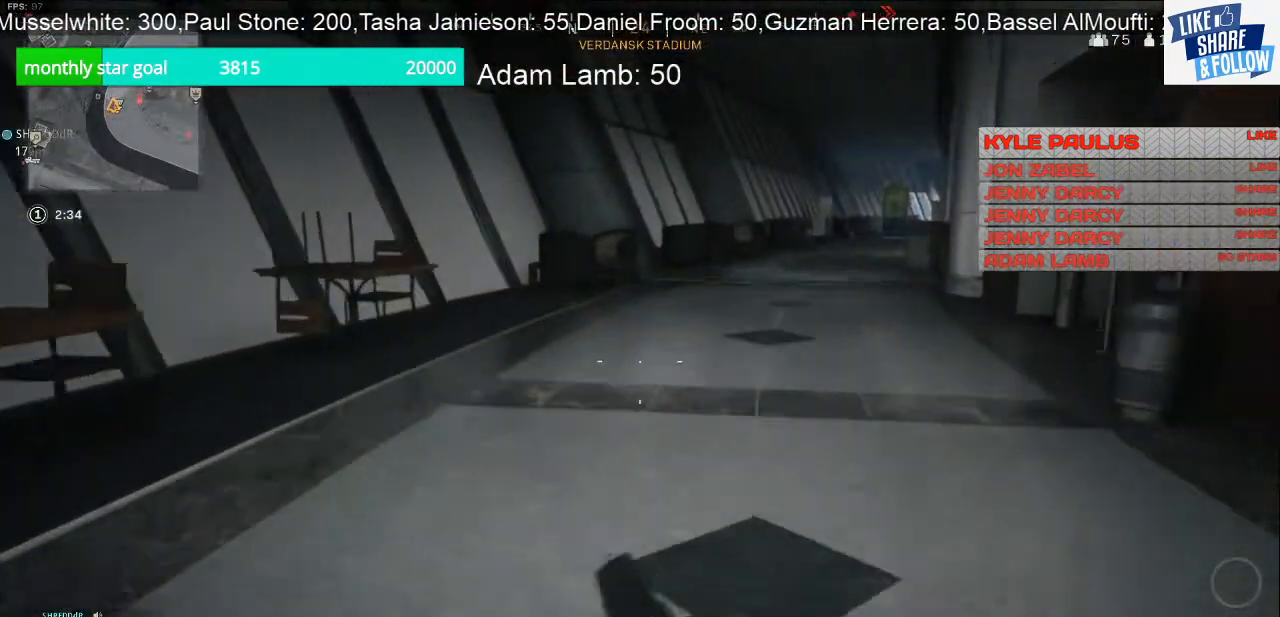
{"buttons": [], "left_stick": "up", "right_stick": "right", "events": [[467, "right_stick", "right"]]}
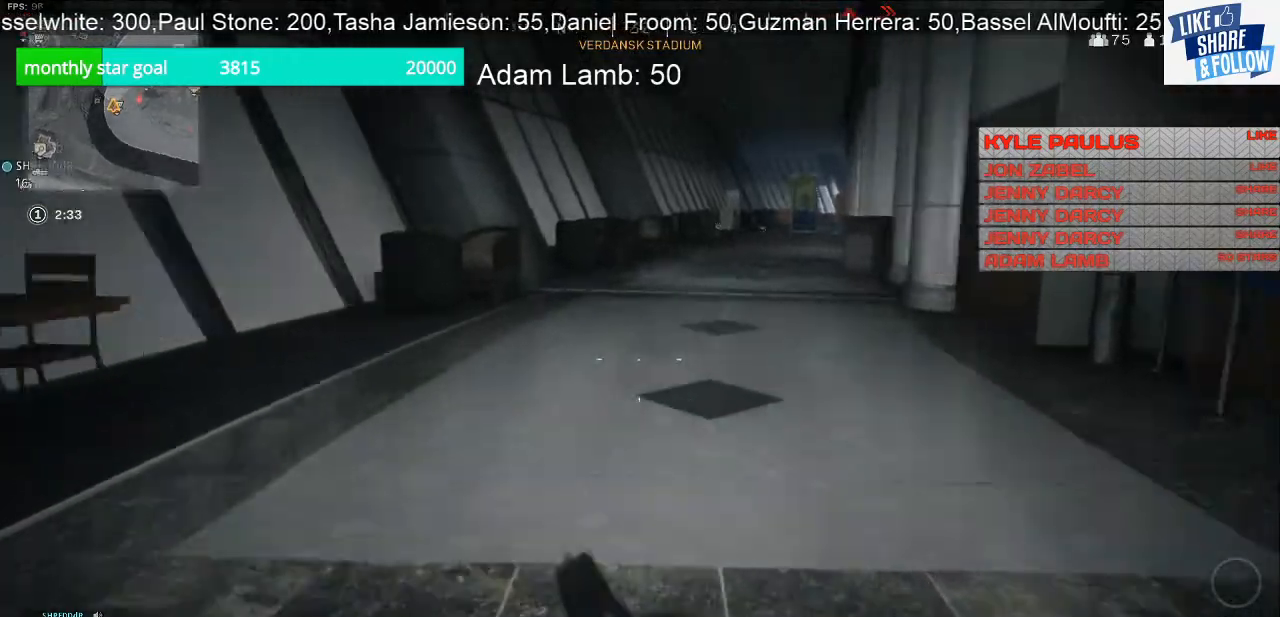
{"buttons": [], "left_stick": "up", "right_stick": "center", "events": [[233, "right_stick", "center"]]}
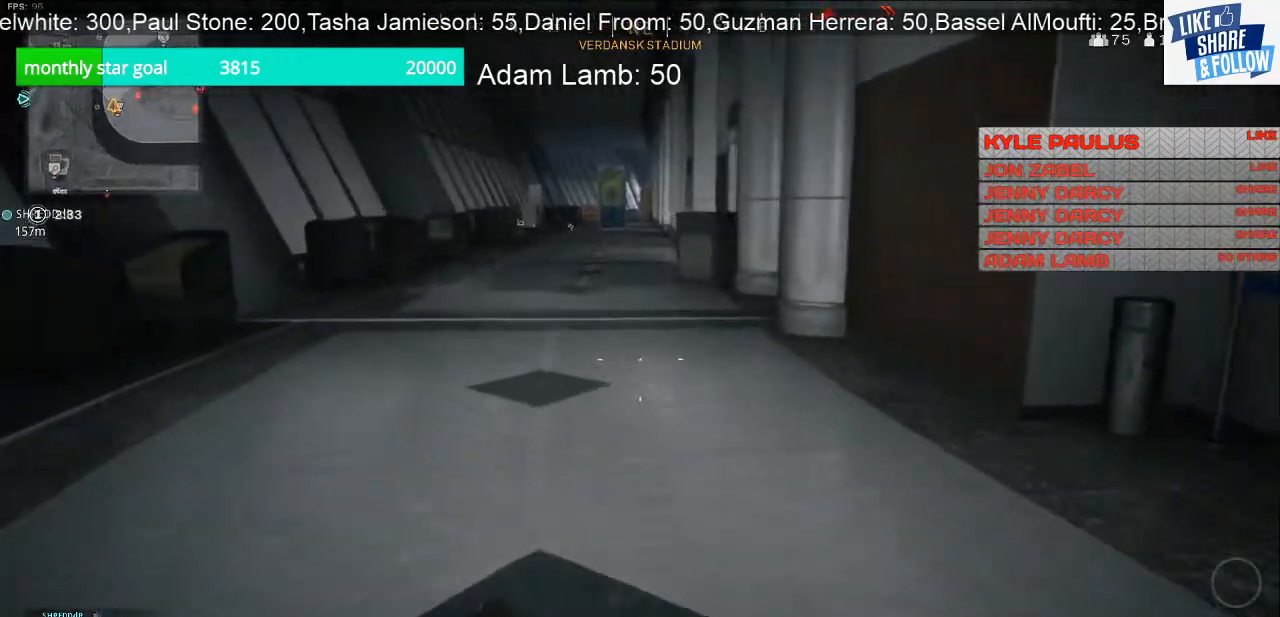
{"buttons": [], "left_stick": "up", "right_stick": "center", "events": []}
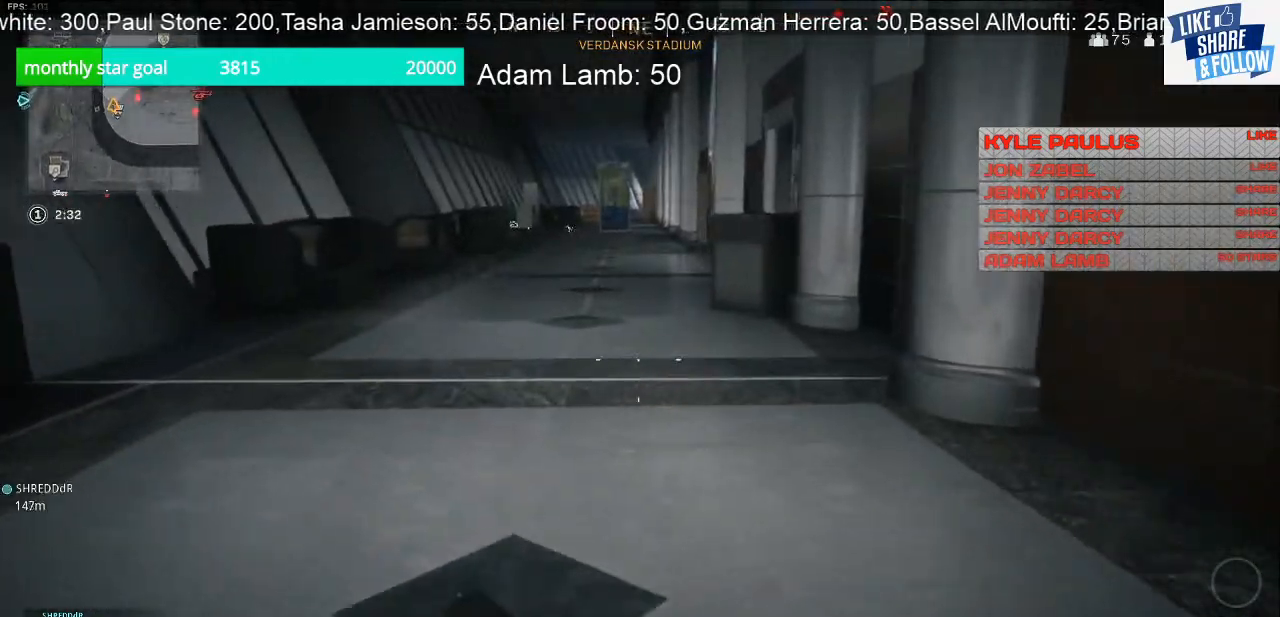
{"buttons": [], "left_stick": "up", "right_stick": "center", "events": []}
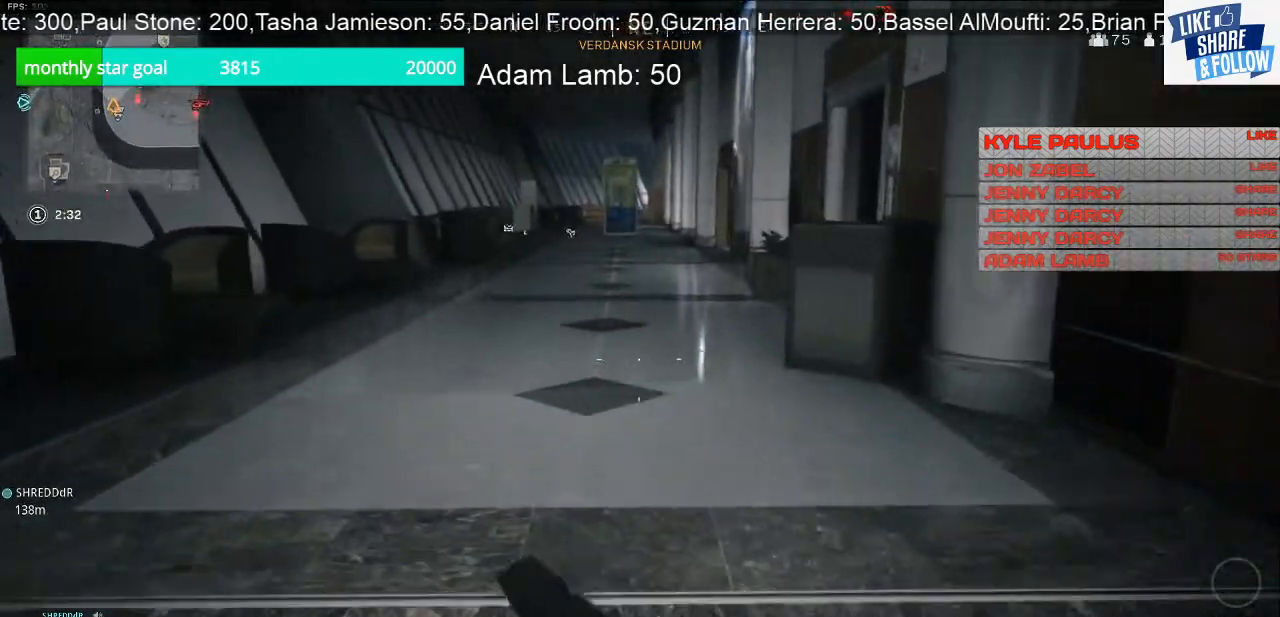
{"buttons": [], "left_stick": "up", "right_stick": "center", "events": []}
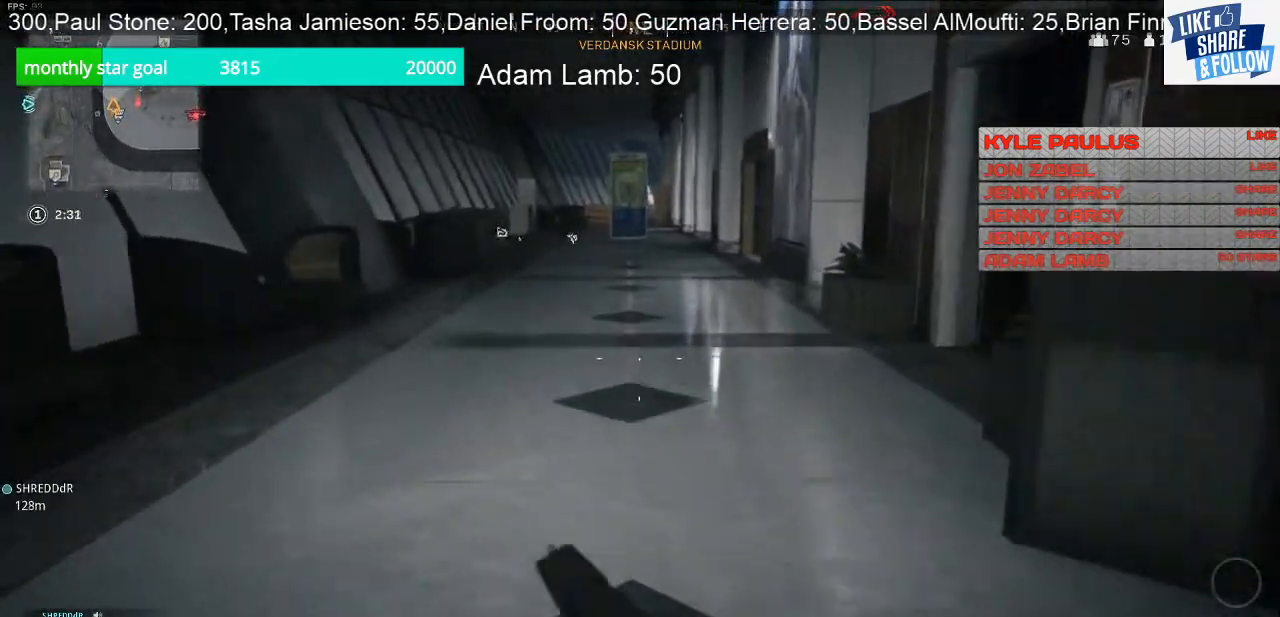
{"buttons": [], "left_stick": "up-left", "right_stick": "right", "events": [[200, "right_stick", "right"], [367, "left_stick", "up-left"]]}
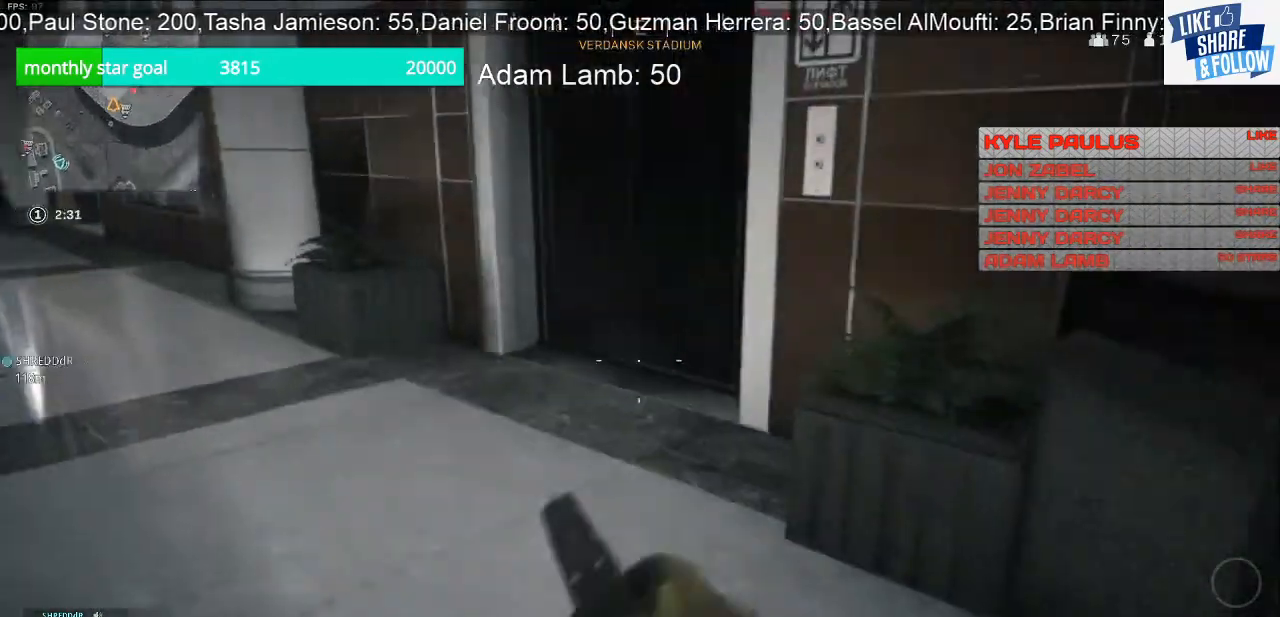
{"buttons": [], "left_stick": "down", "right_stick": "right", "events": [[167, "left_stick", "down-left"], [233, "left_stick", "down"]]}
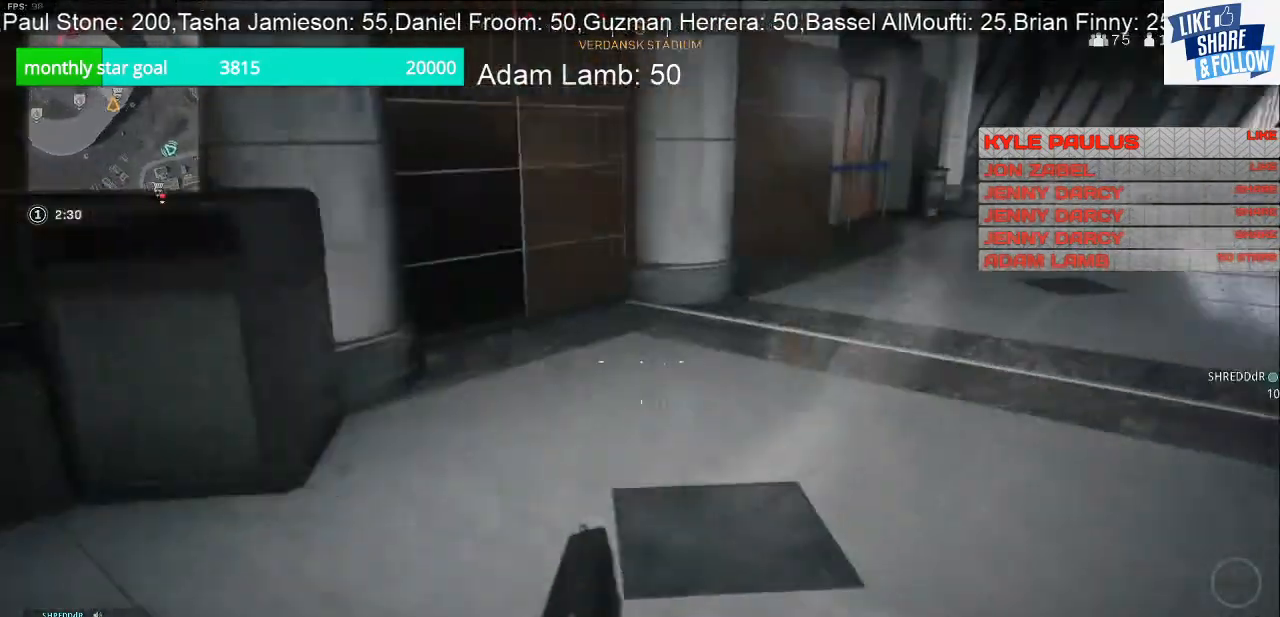
{"buttons": [], "left_stick": "down-left", "right_stick": "right", "events": [[300, "left_stick", "down-left"]]}
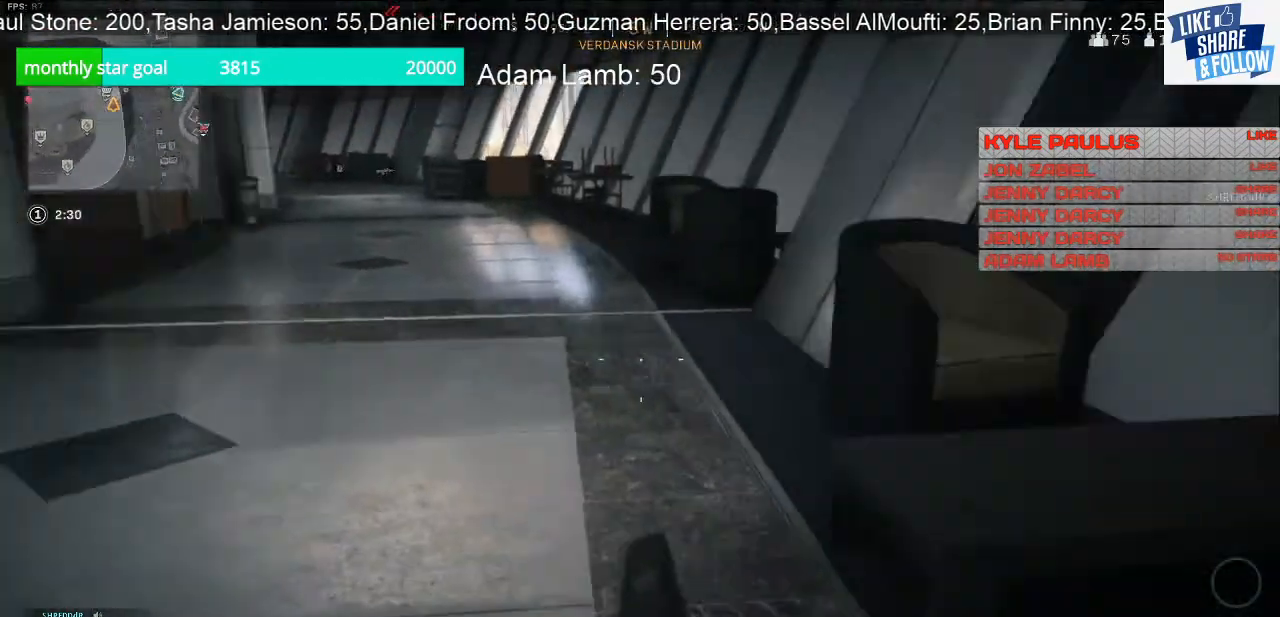
{"buttons": [], "left_stick": "down", "right_stick": "center", "events": [[233, "left_stick", "down"], [467, "right_stick", "center"]]}
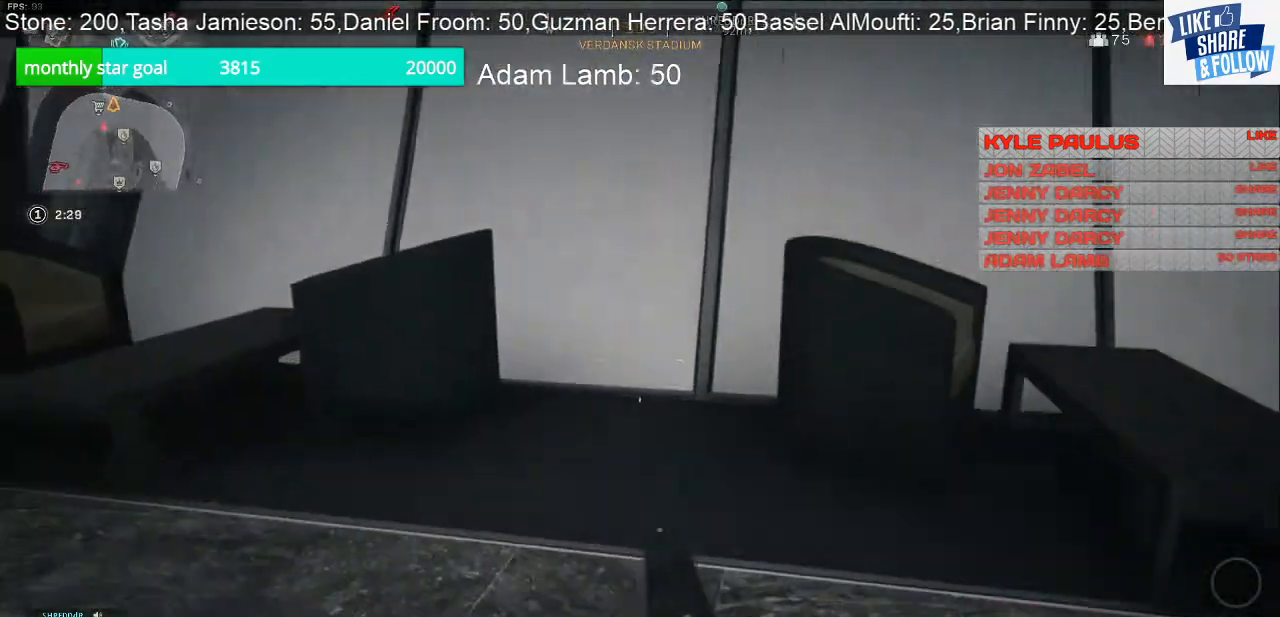
{"buttons": [], "left_stick": "left", "right_stick": "right", "events": [[33, "left_stick", "left"], [100, "right_stick", "left"], [200, "right_stick", "center"], [500, "right_stick", "right"]]}
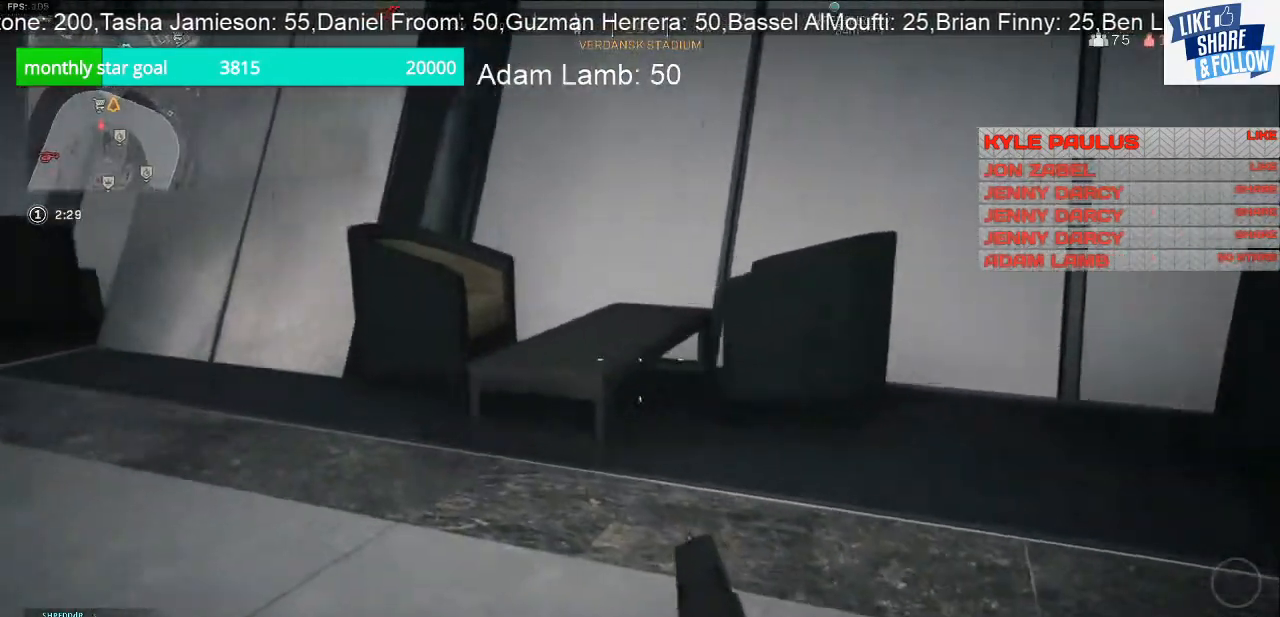
{"buttons": [], "left_stick": "up", "right_stick": "center", "events": [[67, "left_stick", "up"], [400, "right_stick", "center"]]}
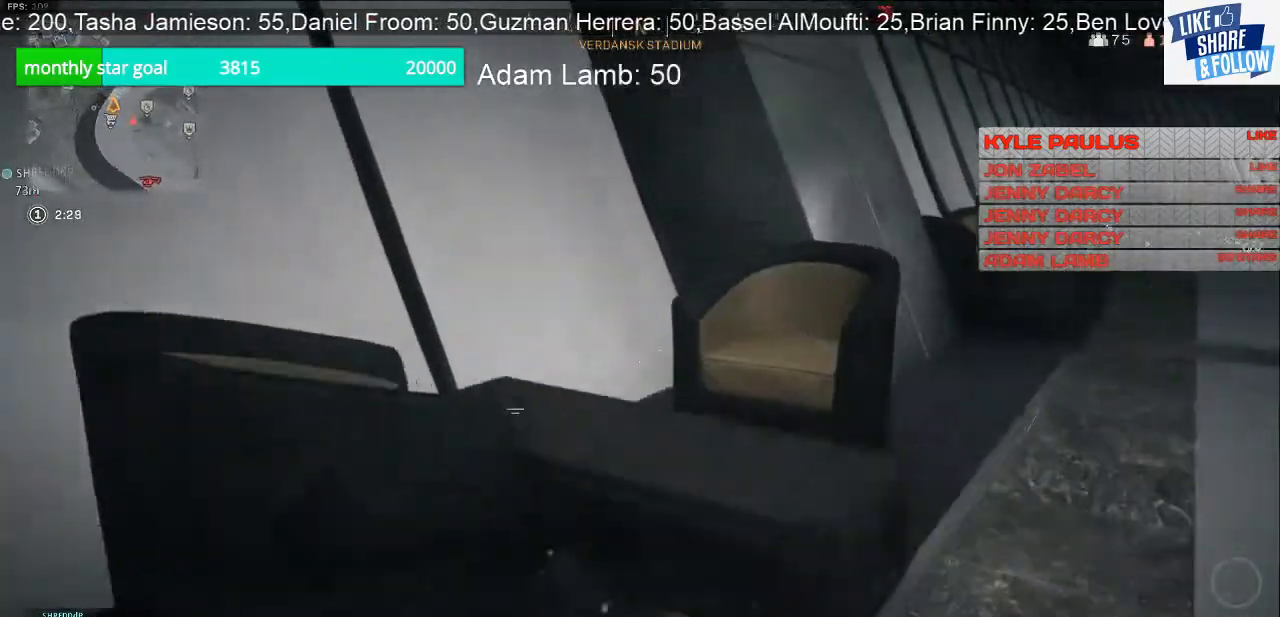
{"buttons": [], "left_stick": "up", "right_stick": "center", "events": [[33, "right_stick", "right"], [333, "right_stick", "center"]]}
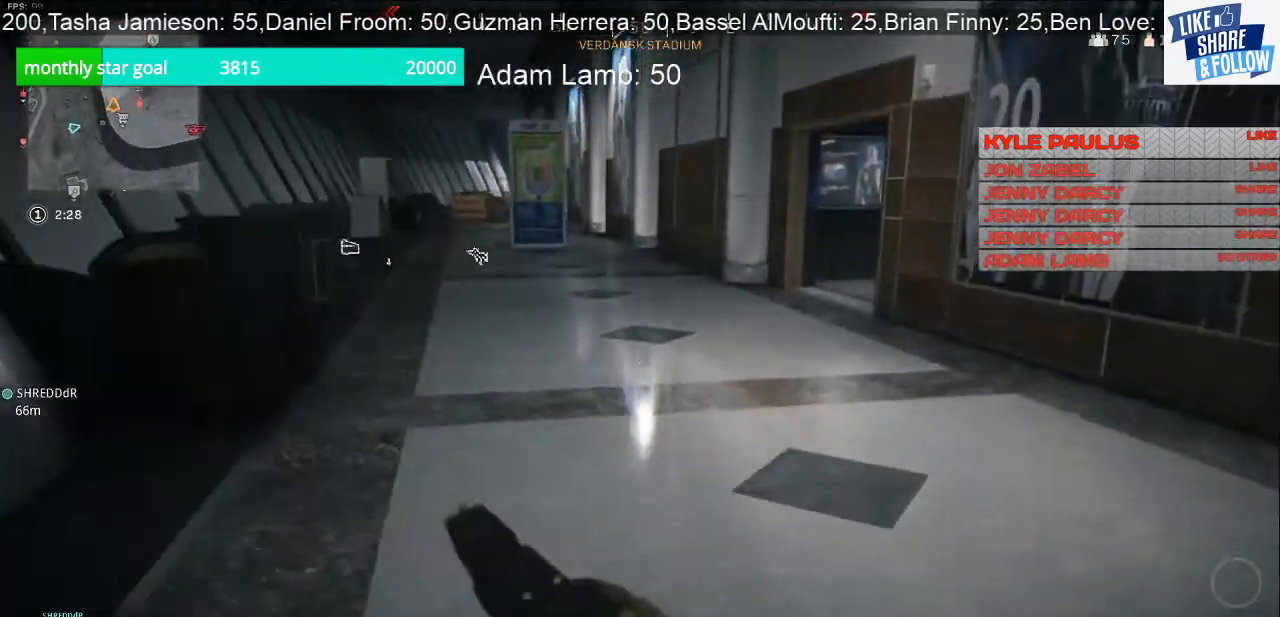
{"buttons": [], "left_stick": "up", "right_stick": "center", "events": [[200, "right_stick", "left"], [333, "right_stick", "center"]]}
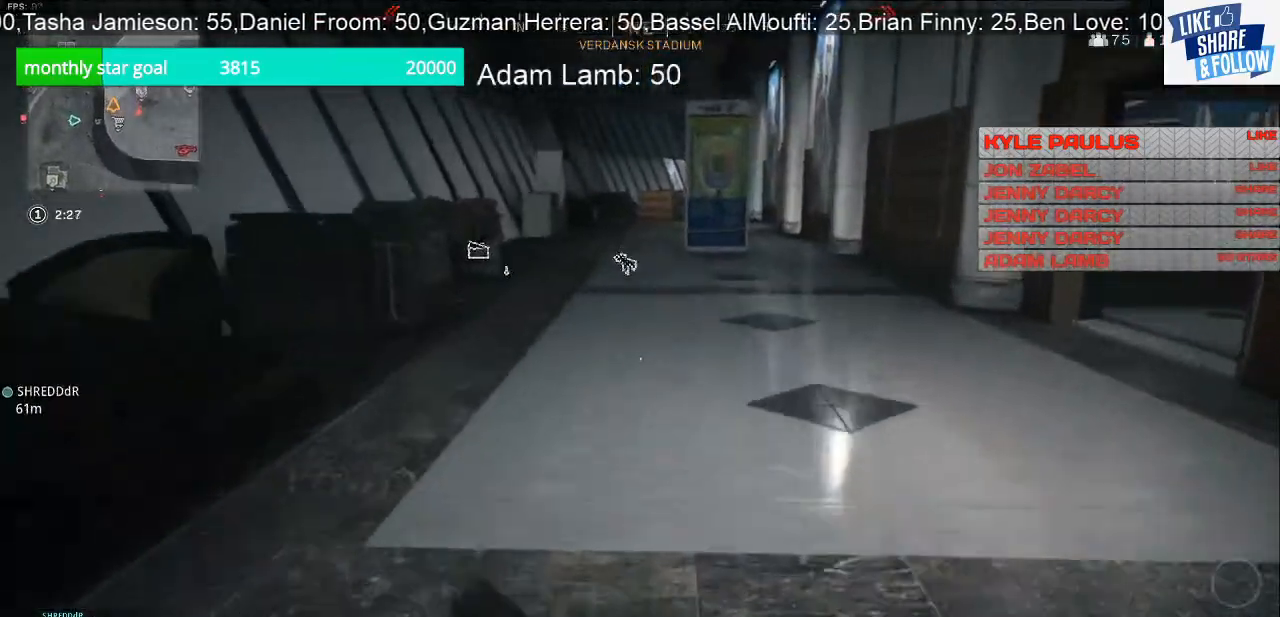
{"buttons": [], "left_stick": "up-left", "right_stick": "right", "events": [[167, "right_stick", "right"], [333, "left_stick", "up-left"]]}
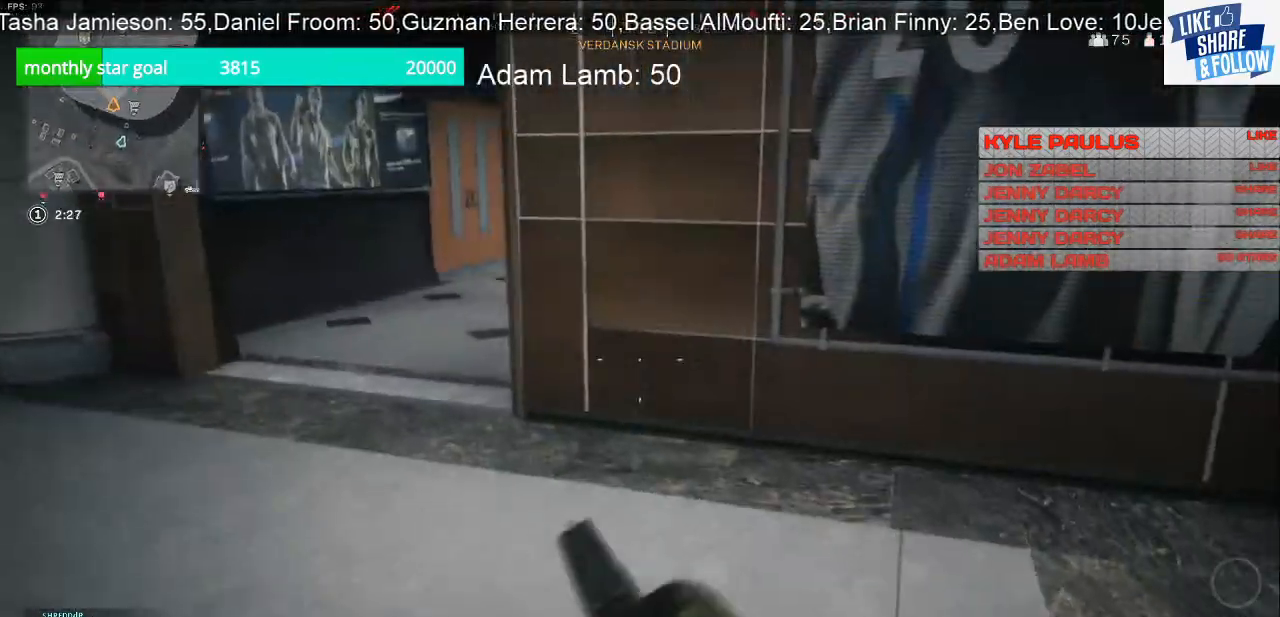
{"buttons": [], "left_stick": "up-left", "right_stick": "center", "events": [[200, "right_stick", "center"]]}
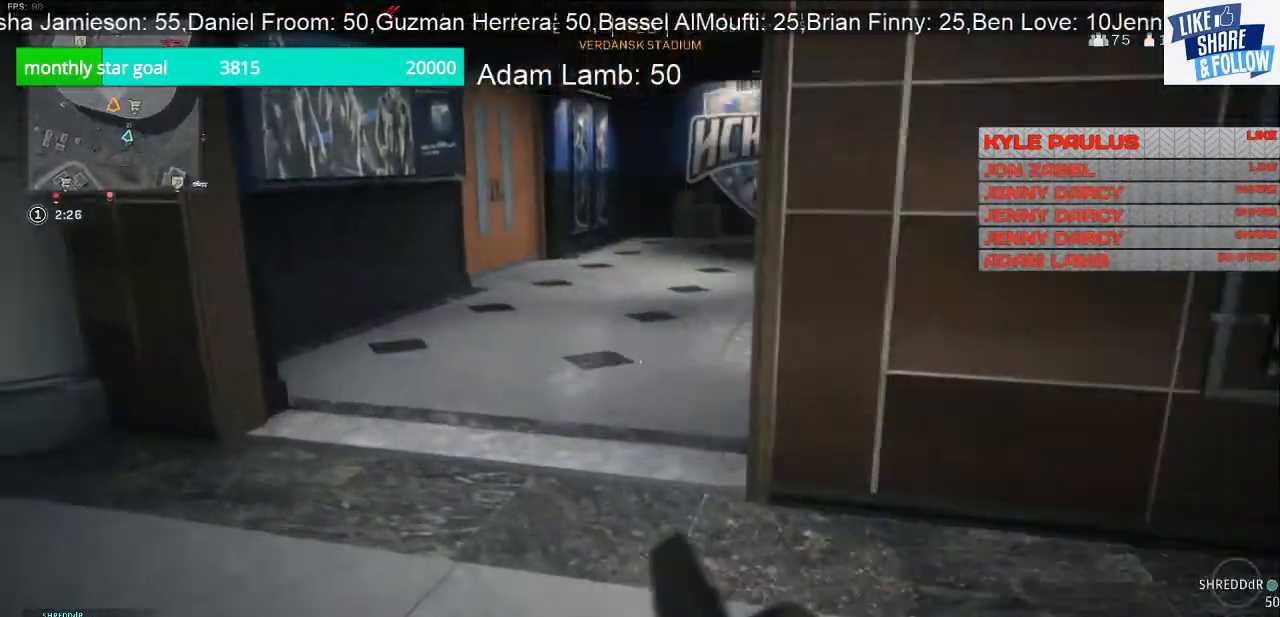
{"buttons": [], "left_stick": "up", "right_stick": "right", "events": [[67, "left_stick", "up"], [433, "right_stick", "right"]]}
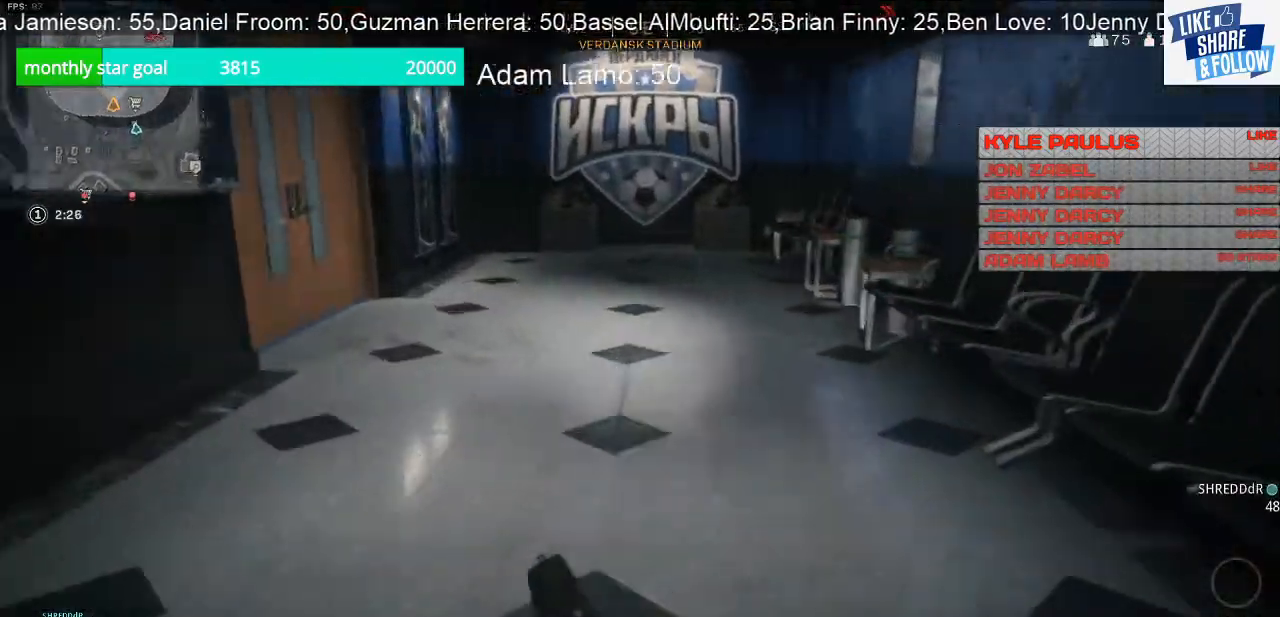
{"buttons": [], "left_stick": "up", "right_stick": "up-left", "events": [[67, "right_stick", "center"], [300, "right_stick", "left"], [467, "right_stick", "up-left"]]}
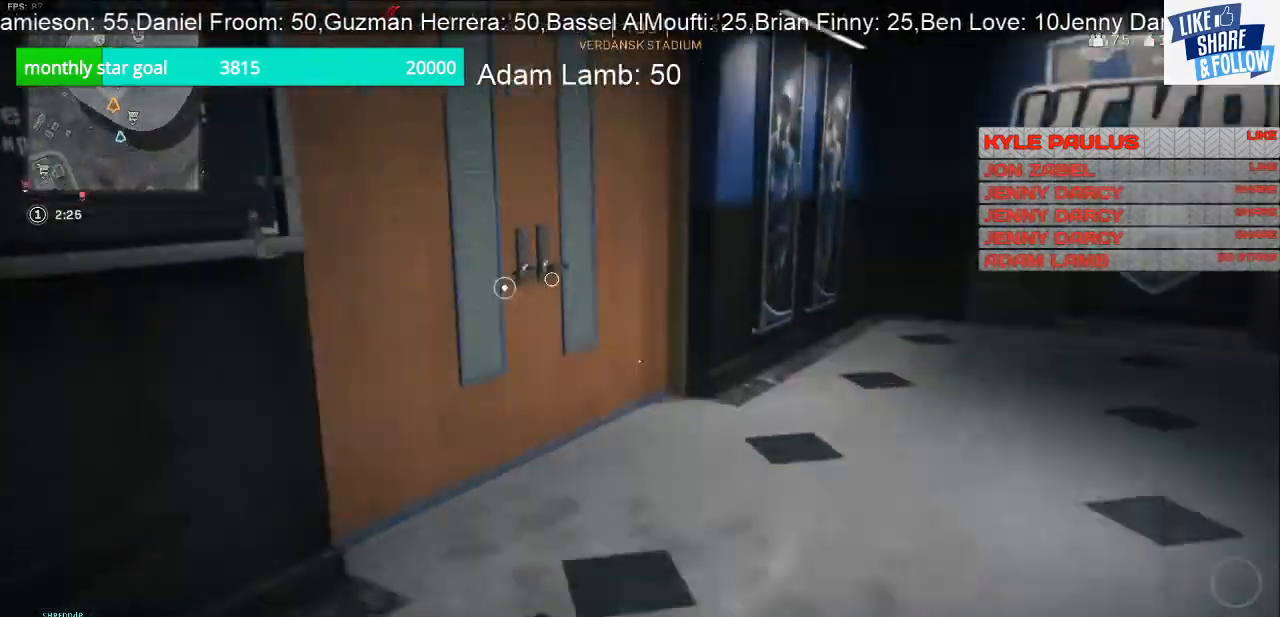
{"buttons": [], "left_stick": "up", "right_stick": "up-left", "events": []}
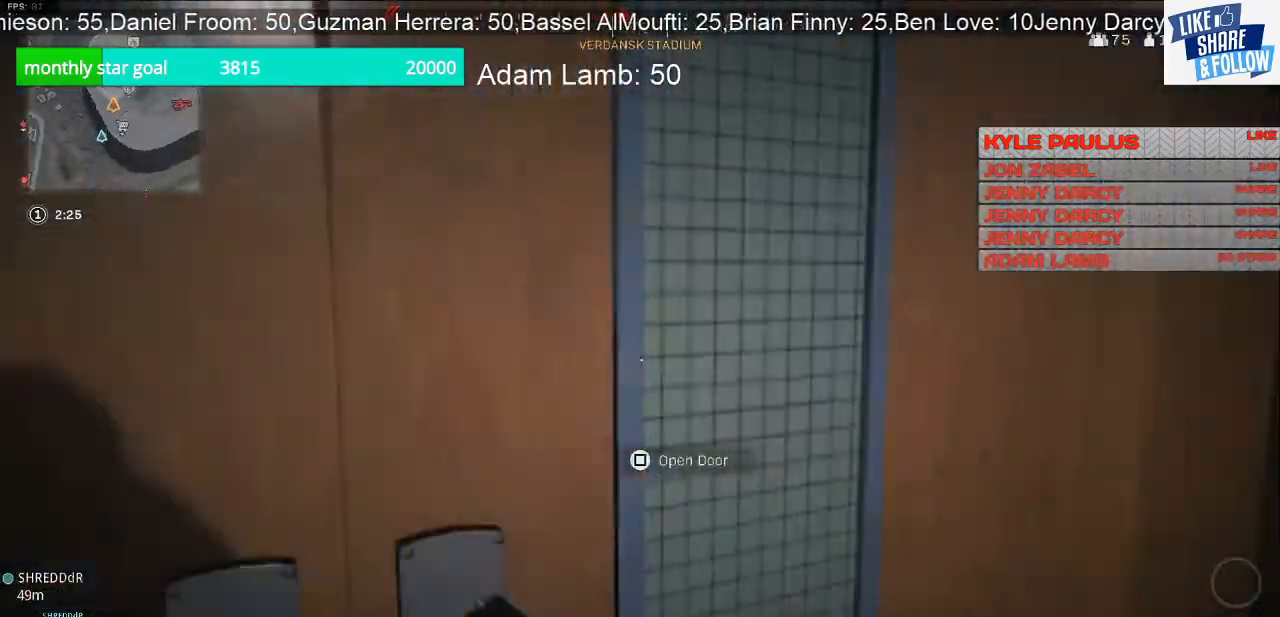
{"buttons": [], "left_stick": "up", "right_stick": "right", "events": [[233, "right_stick", "center"], [400, "right_stick", "right"]]}
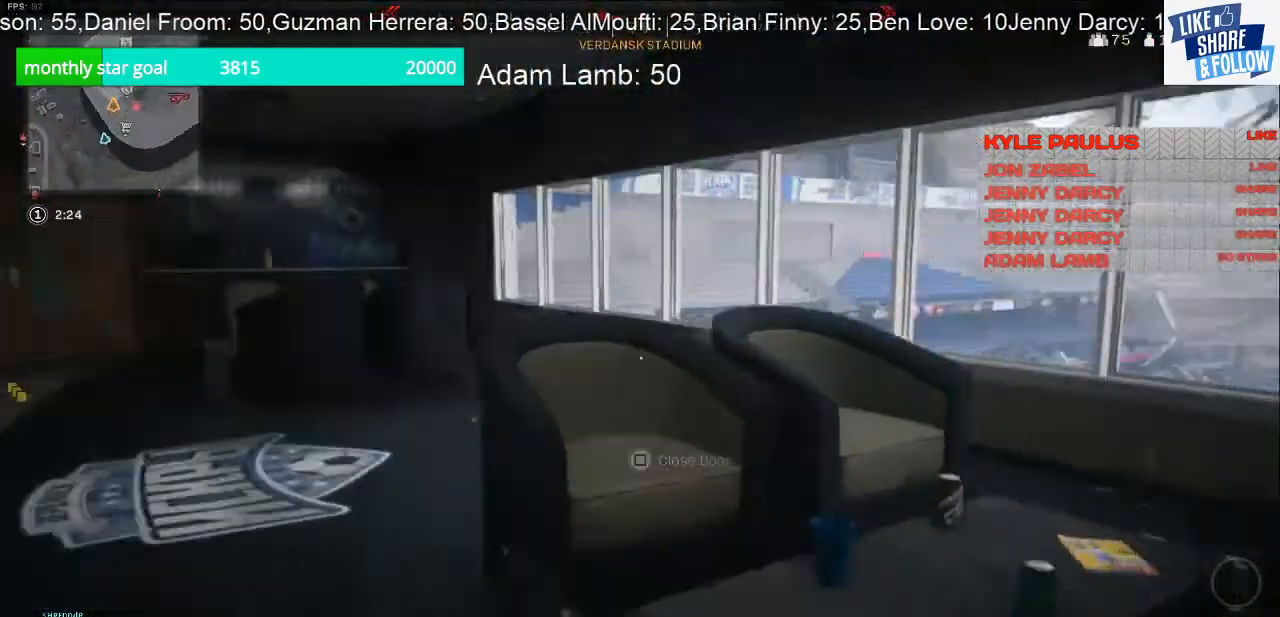
{"buttons": [], "left_stick": "up-right", "right_stick": "down-right", "events": [[67, "right_stick", "down-right"], [133, "left_stick", "right"], [433, "left_stick", "up-right"]]}
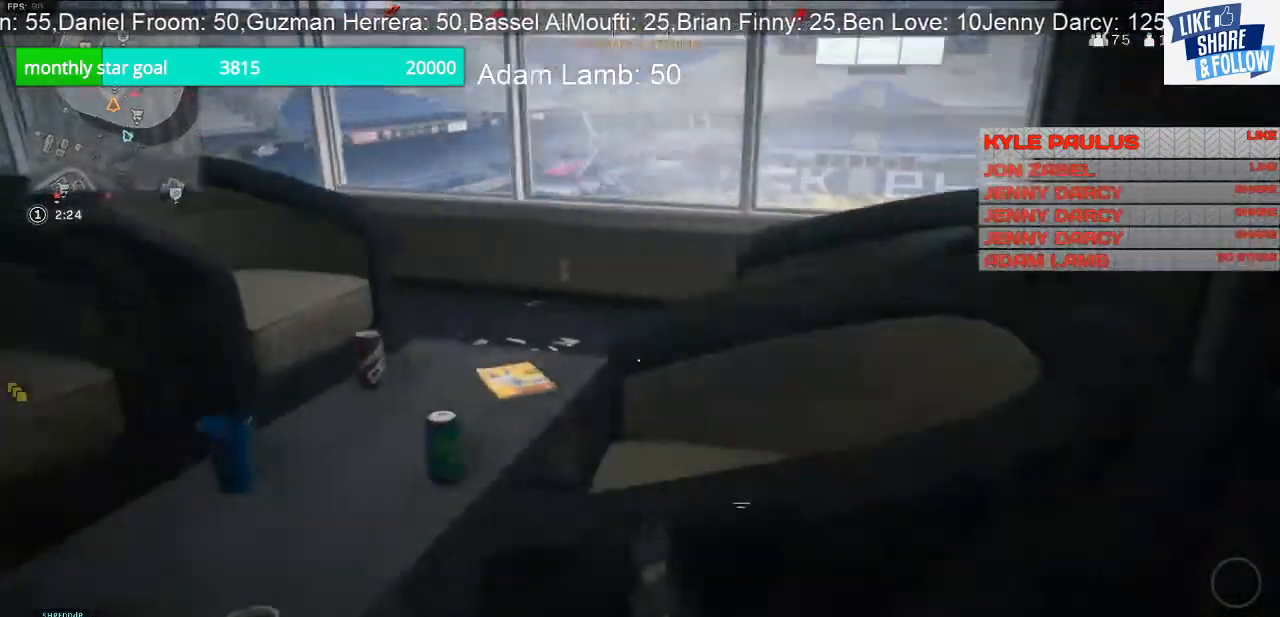
{"buttons": [], "left_stick": "up-right", "right_stick": "up-left", "events": [[33, "right_stick", "left"], [500, "right_stick", "up-left"]]}
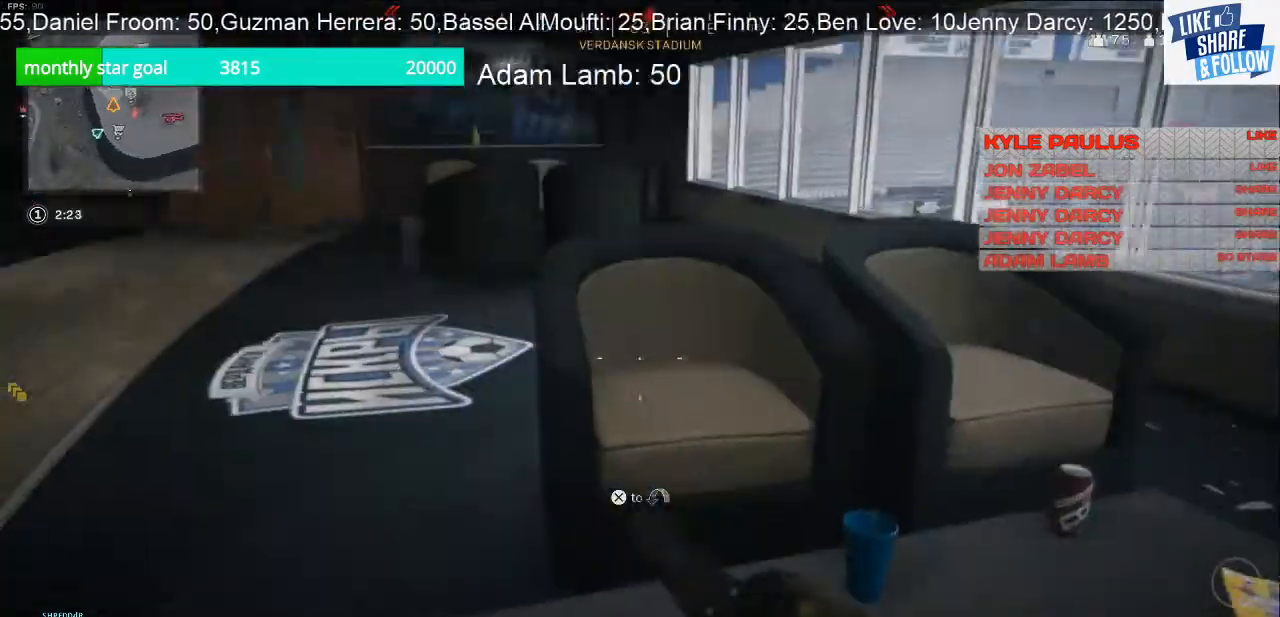
{"buttons": [], "left_stick": "up", "right_stick": "right", "events": [[33, "left_stick", "up"], [100, "right_stick", "left"], [267, "right_stick", "center"], [333, "right_stick", "right"]]}
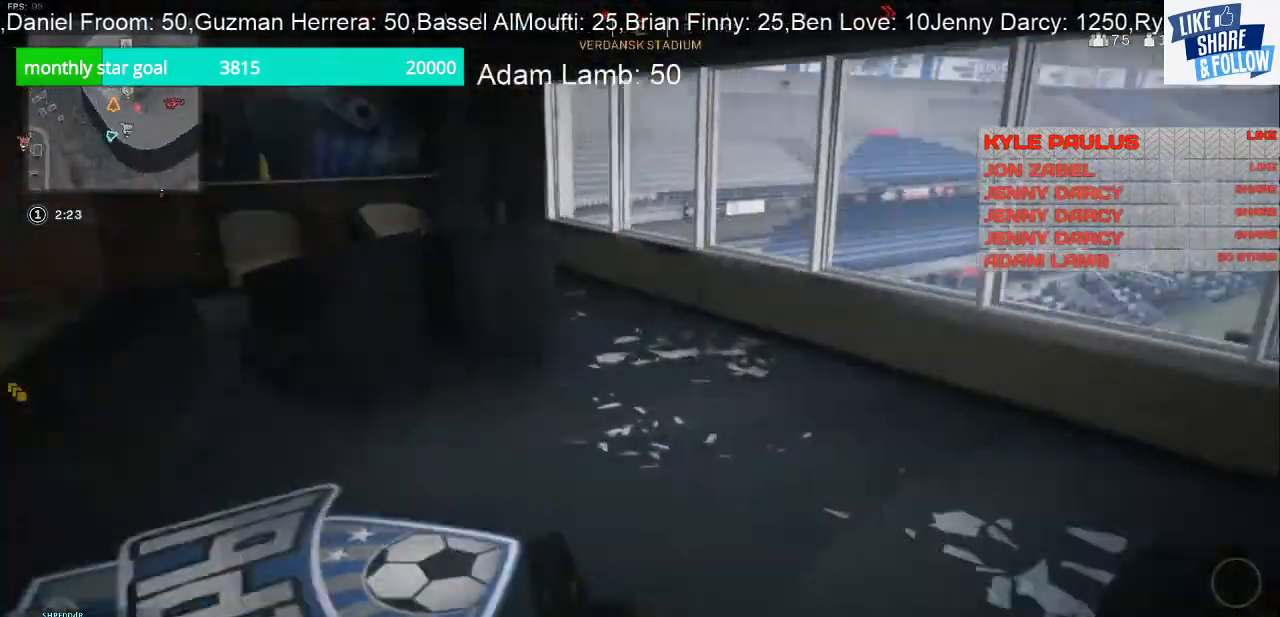
{"buttons": [], "left_stick": "up", "right_stick": "center", "events": [[33, "right_stick", "center"]]}
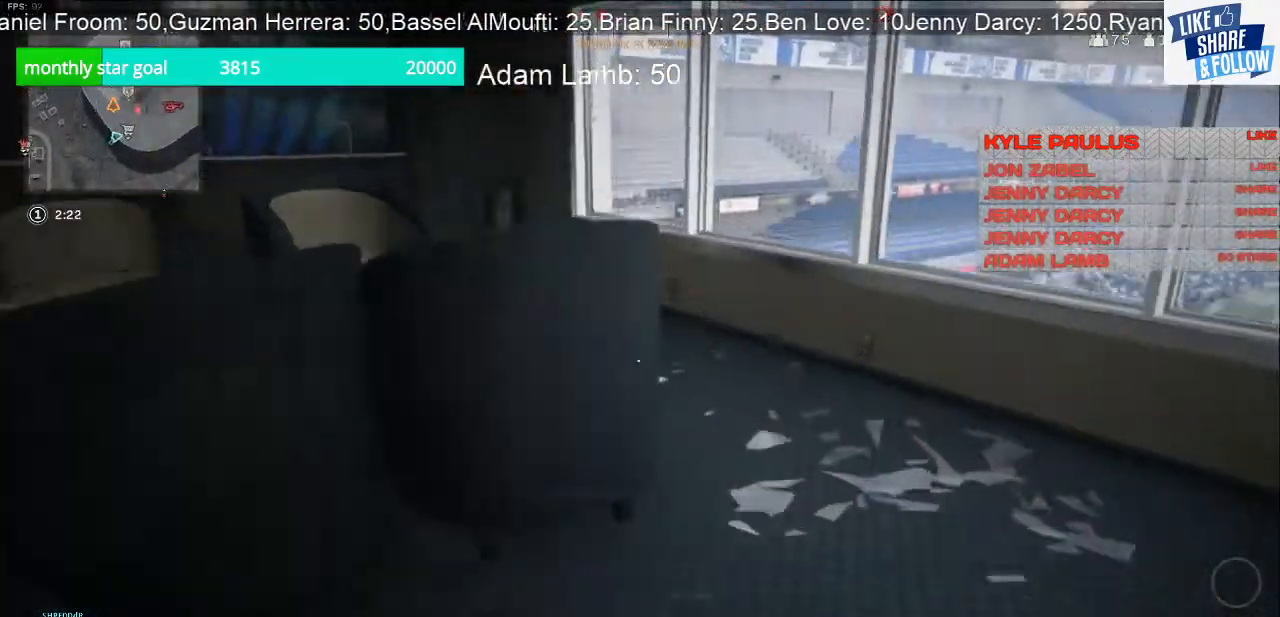
{"buttons": [], "left_stick": "up", "right_stick": "left", "events": [[333, "right_stick", "left"]]}
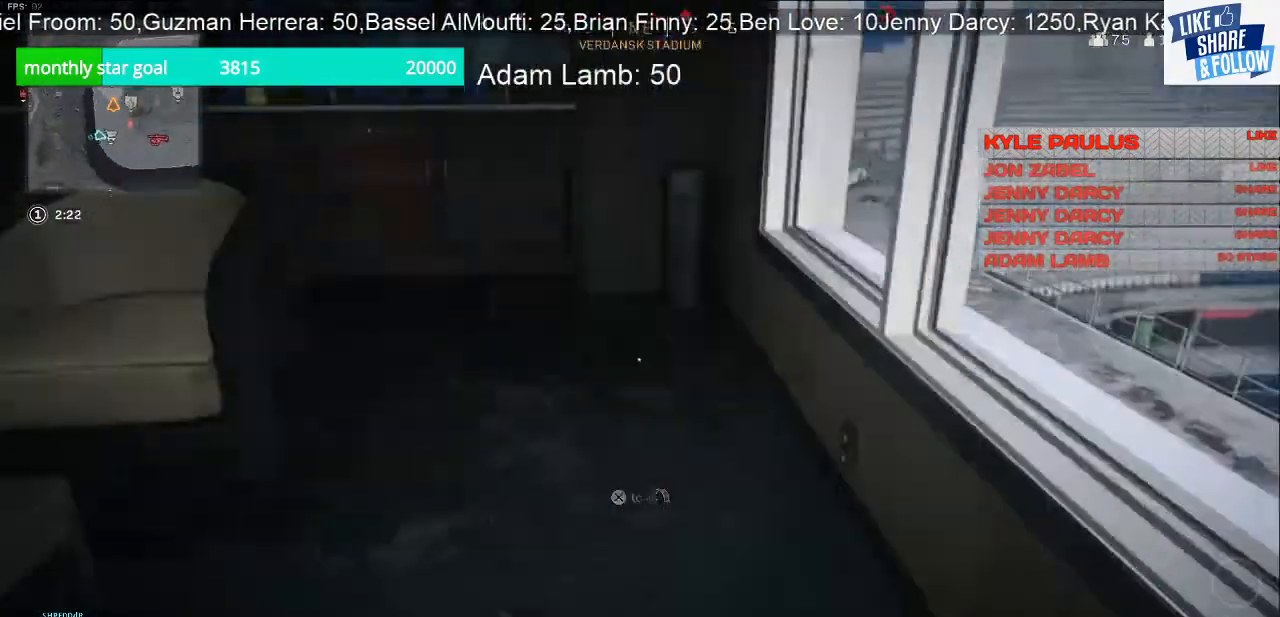
{"buttons": [], "left_stick": "up", "right_stick": "left", "events": []}